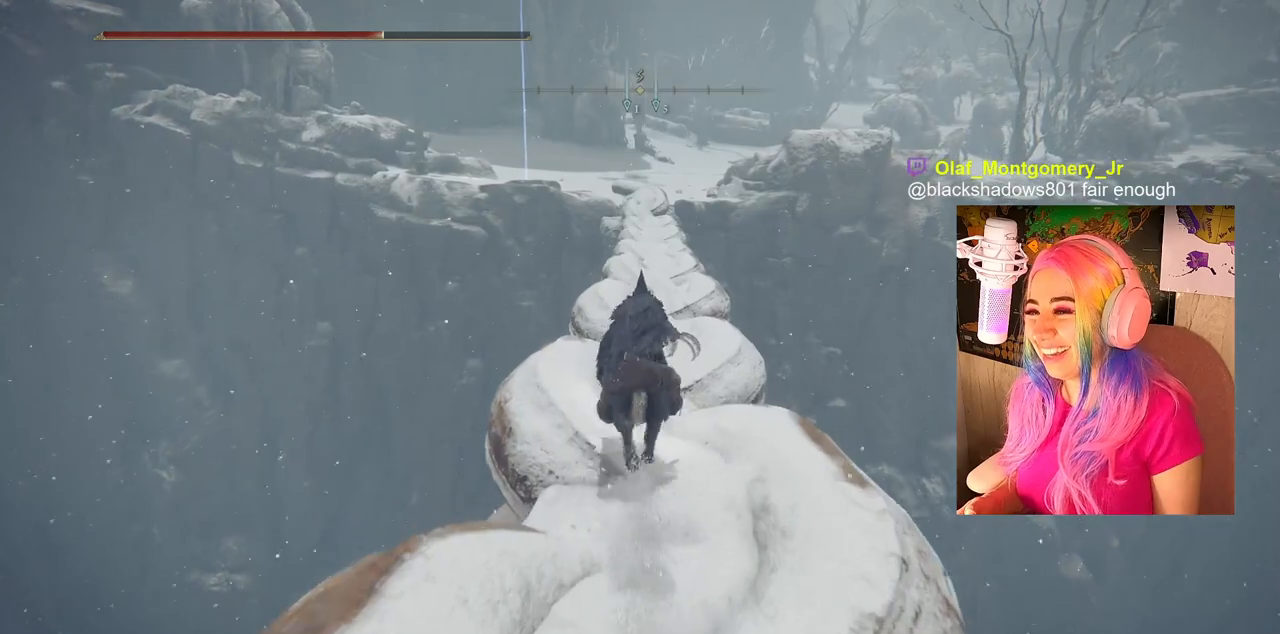
Gameplay with a controller (PlayStation layout); each line is a JSON object with the inputs held at the frame after it. "events" lists button and stick changes between this image and that frame as [ms after this image, input, new state], when the widget could be followed in between.
{"buttons": ["CIRCLE"], "left_stick": "up", "right_stick": "center", "events": []}
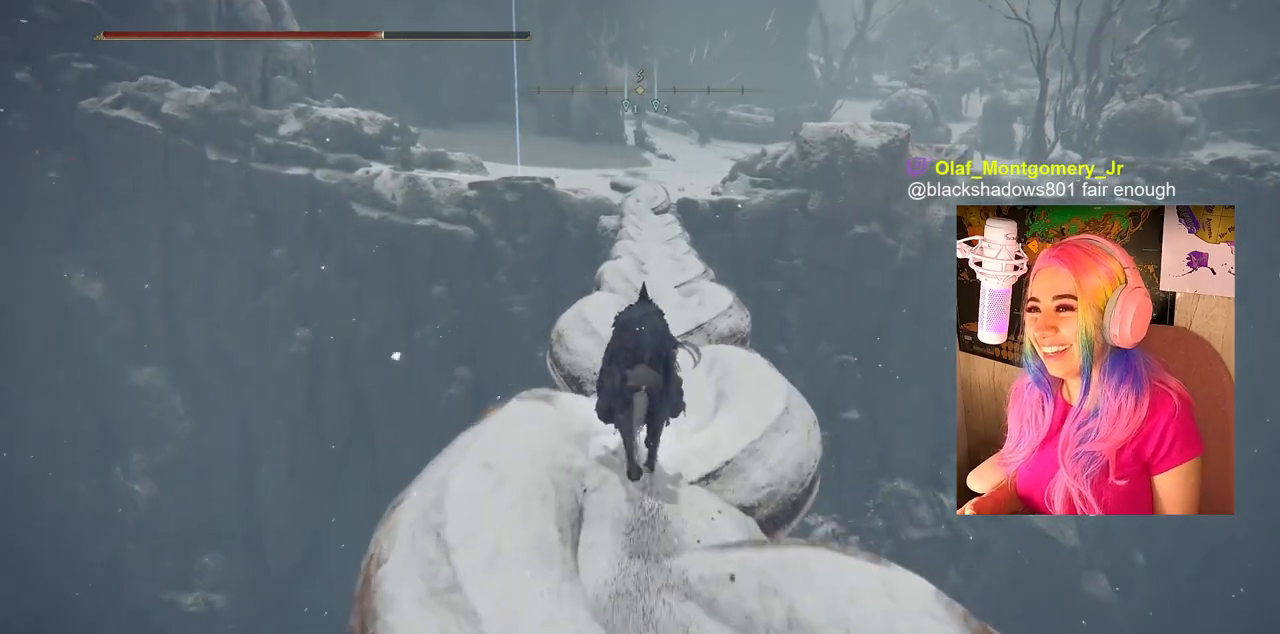
{"buttons": ["CIRCLE"], "left_stick": "up", "right_stick": "center", "events": []}
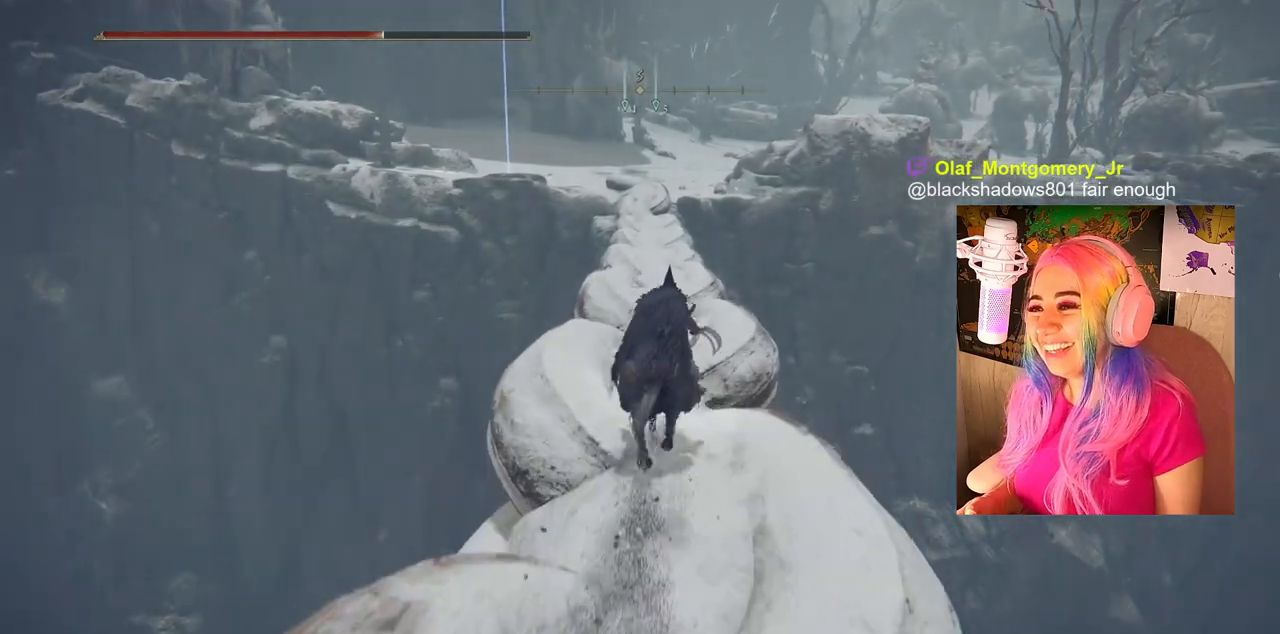
{"buttons": ["CIRCLE"], "left_stick": "up", "right_stick": "center", "events": []}
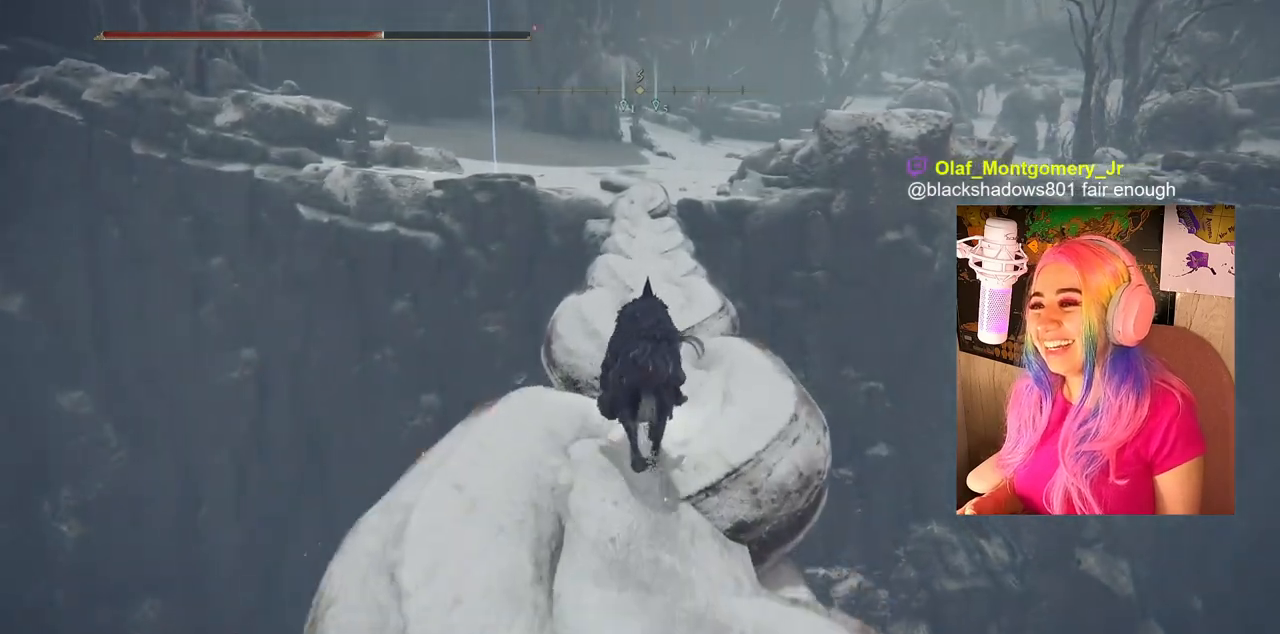
{"buttons": ["CIRCLE"], "left_stick": "up", "right_stick": "center", "events": []}
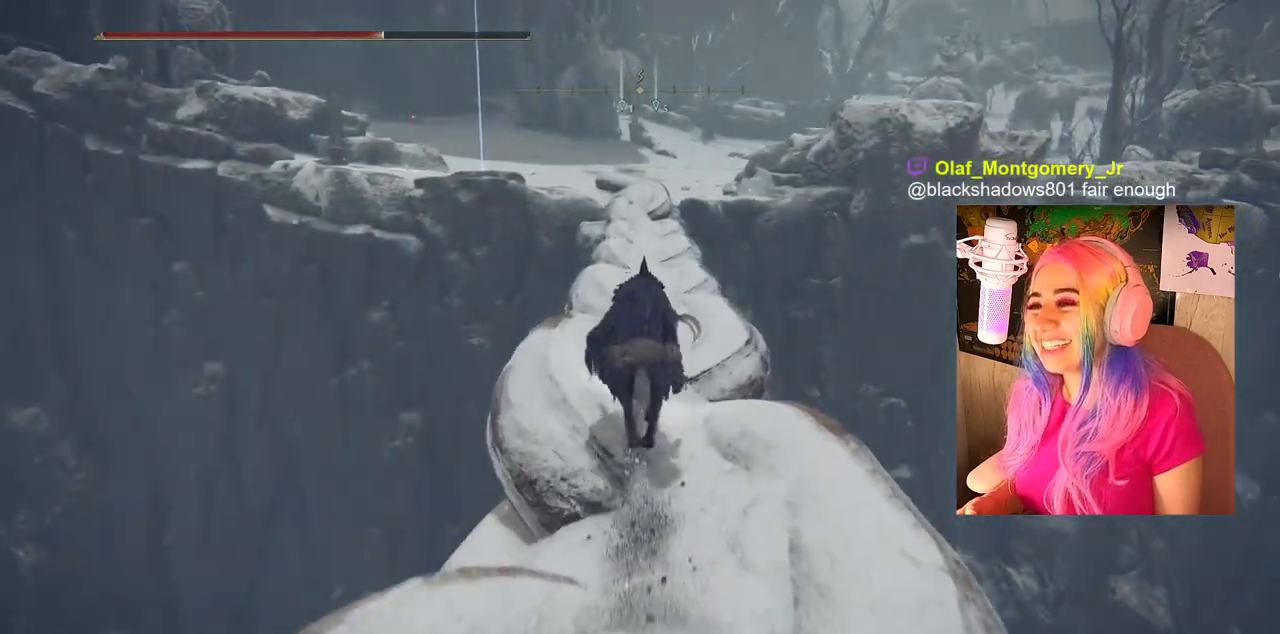
{"buttons": ["CIRCLE"], "left_stick": "up", "right_stick": "center", "events": []}
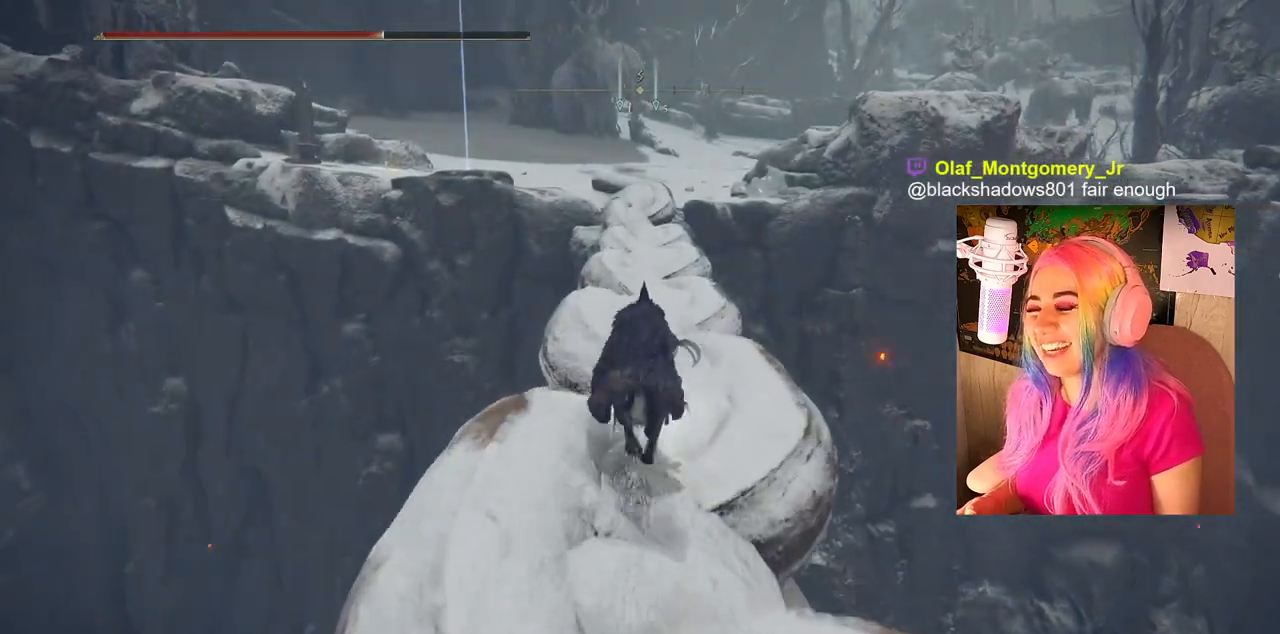
{"buttons": ["CIRCLE"], "left_stick": "up", "right_stick": "center", "events": []}
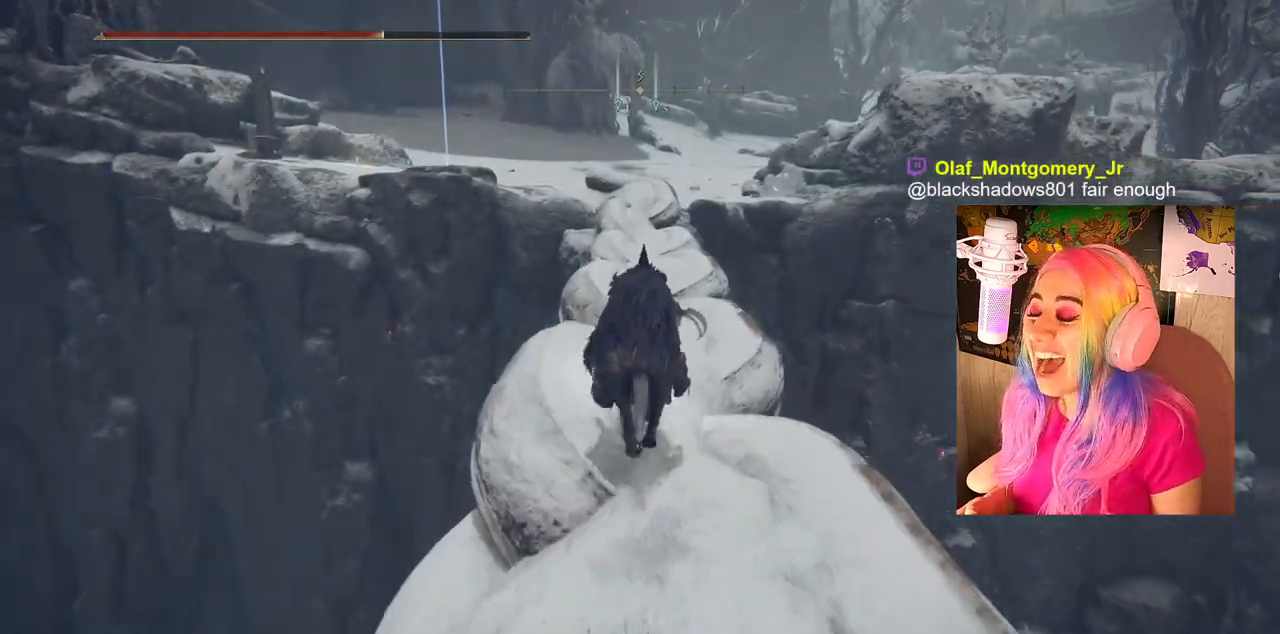
{"buttons": ["CIRCLE"], "left_stick": "up", "right_stick": "center", "events": []}
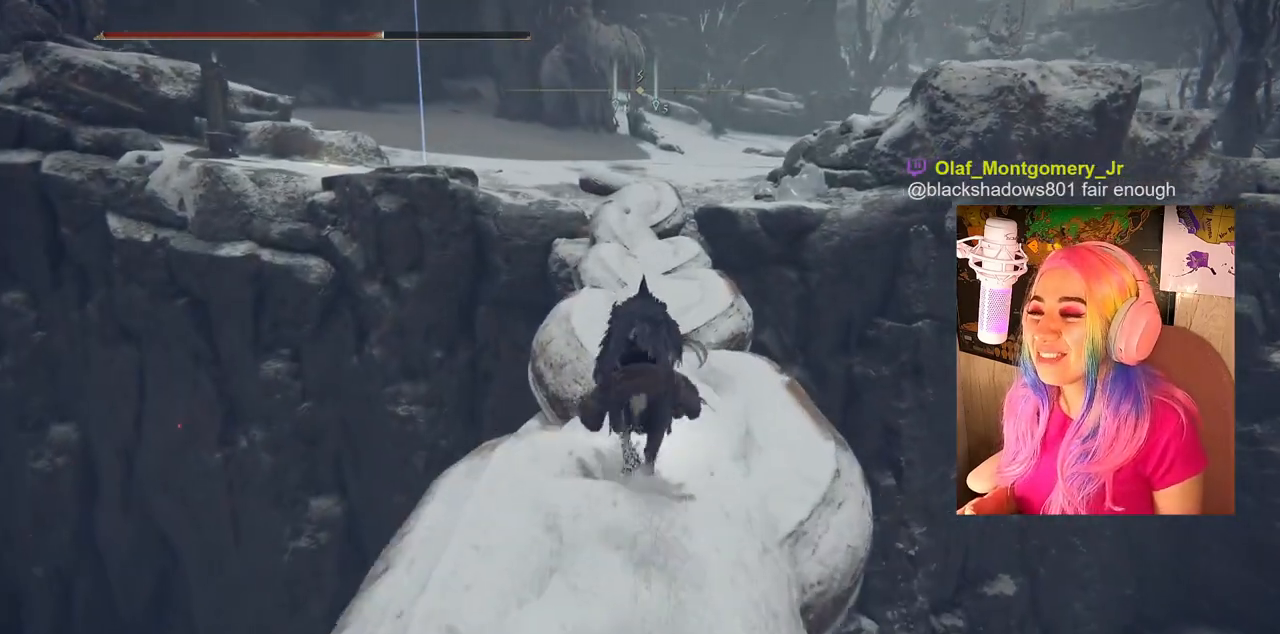
{"buttons": ["CIRCLE"], "left_stick": "up", "right_stick": "center", "events": []}
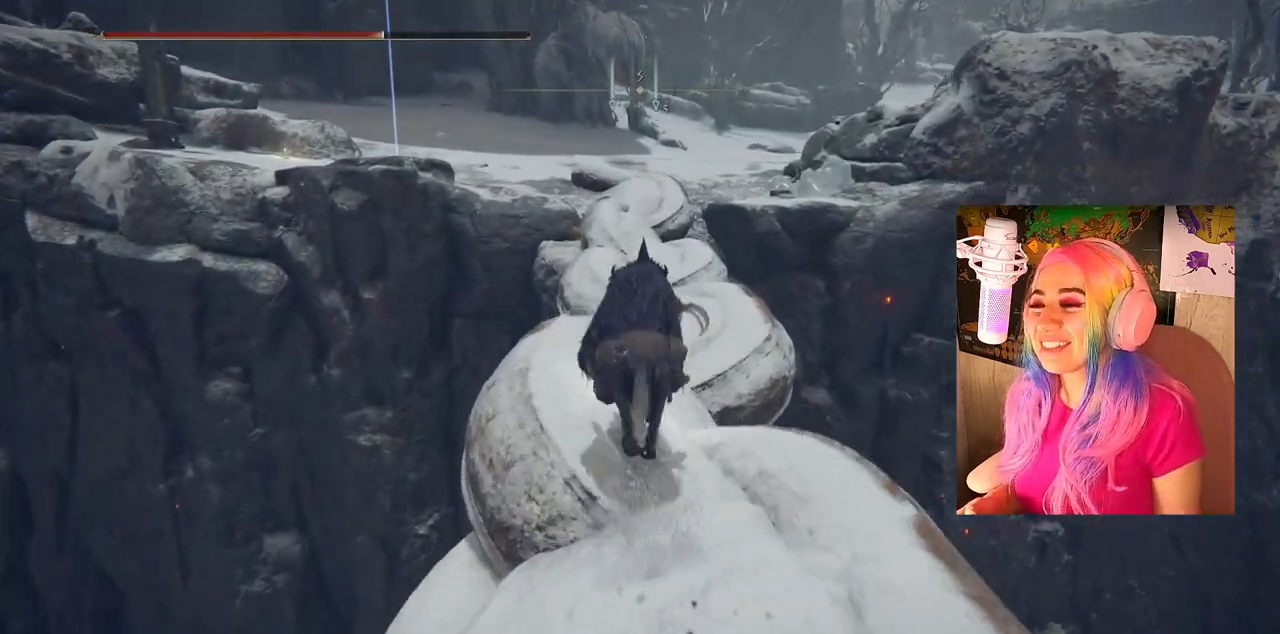
{"buttons": ["CIRCLE"], "left_stick": "up", "right_stick": "center", "events": []}
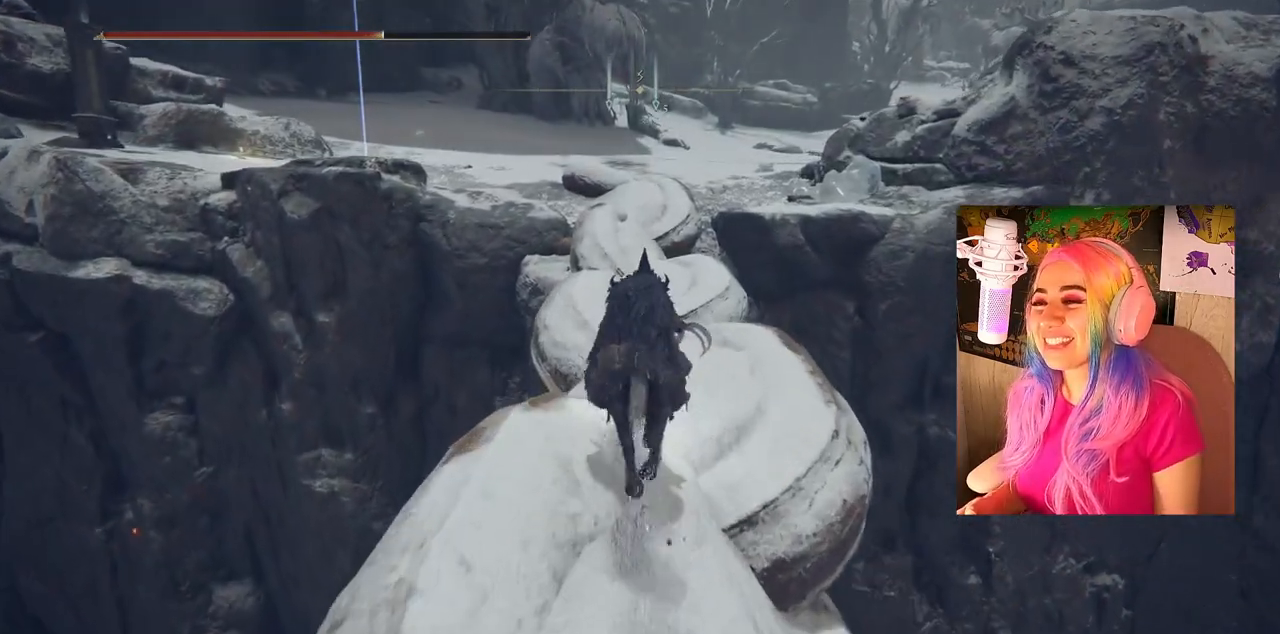
{"buttons": ["CIRCLE"], "left_stick": "up", "right_stick": "center", "events": []}
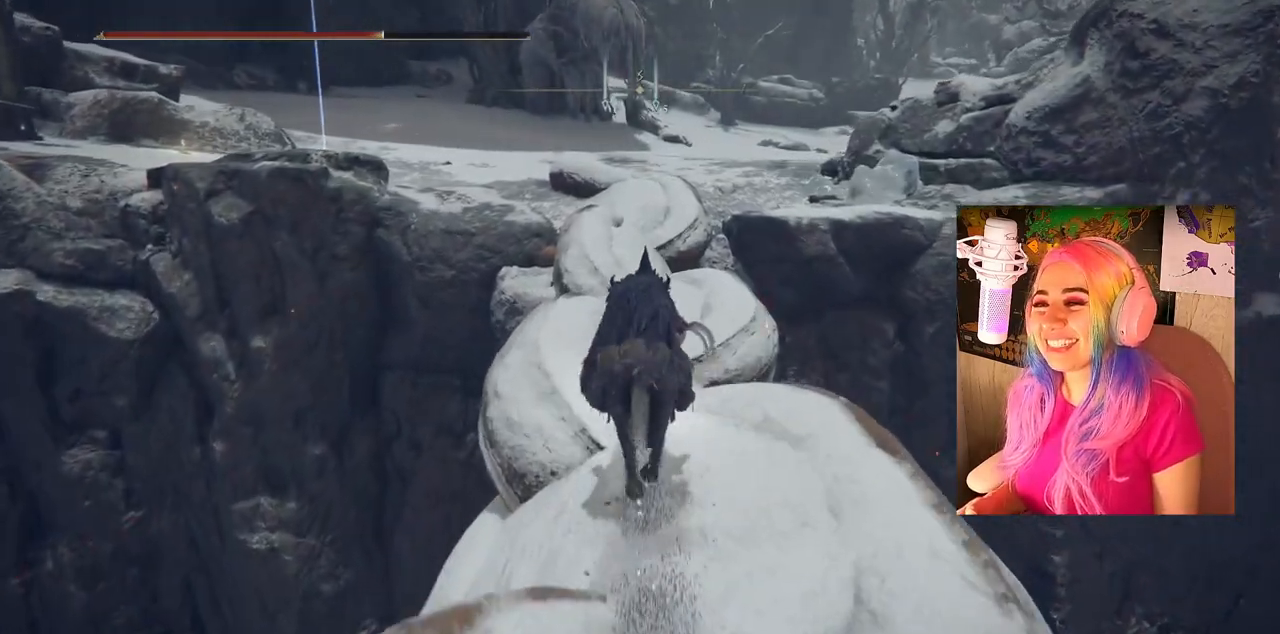
{"buttons": ["CIRCLE"], "left_stick": "up", "right_stick": "center", "events": []}
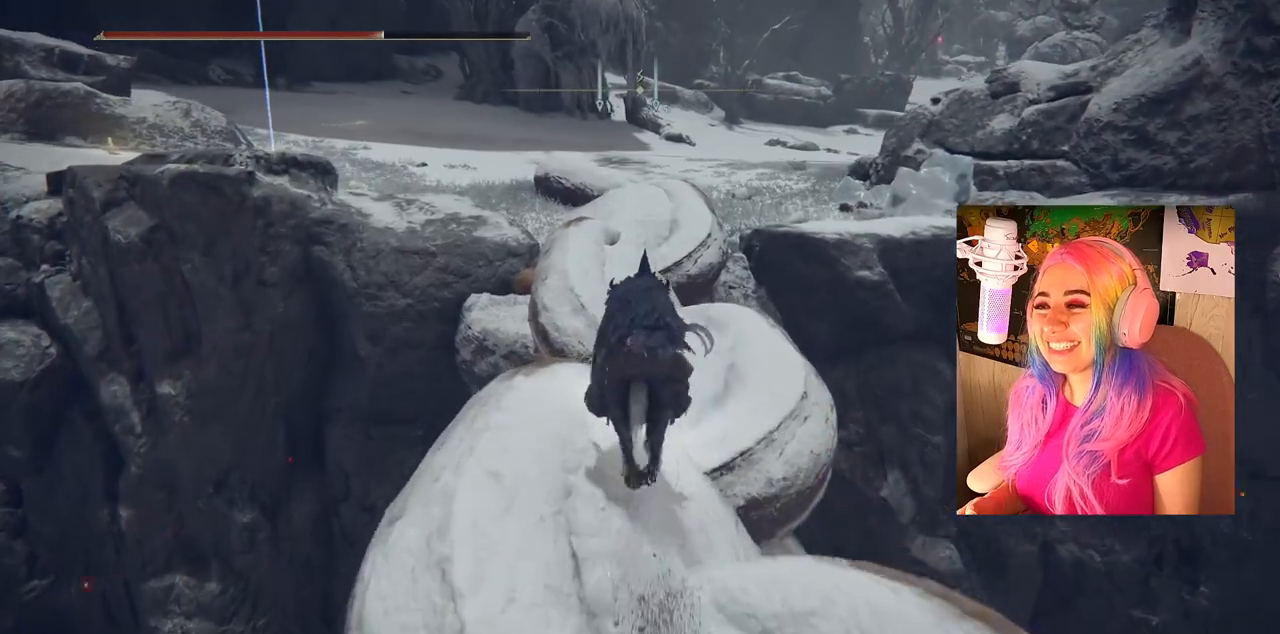
{"buttons": ["CIRCLE"], "left_stick": "up", "right_stick": "center", "events": []}
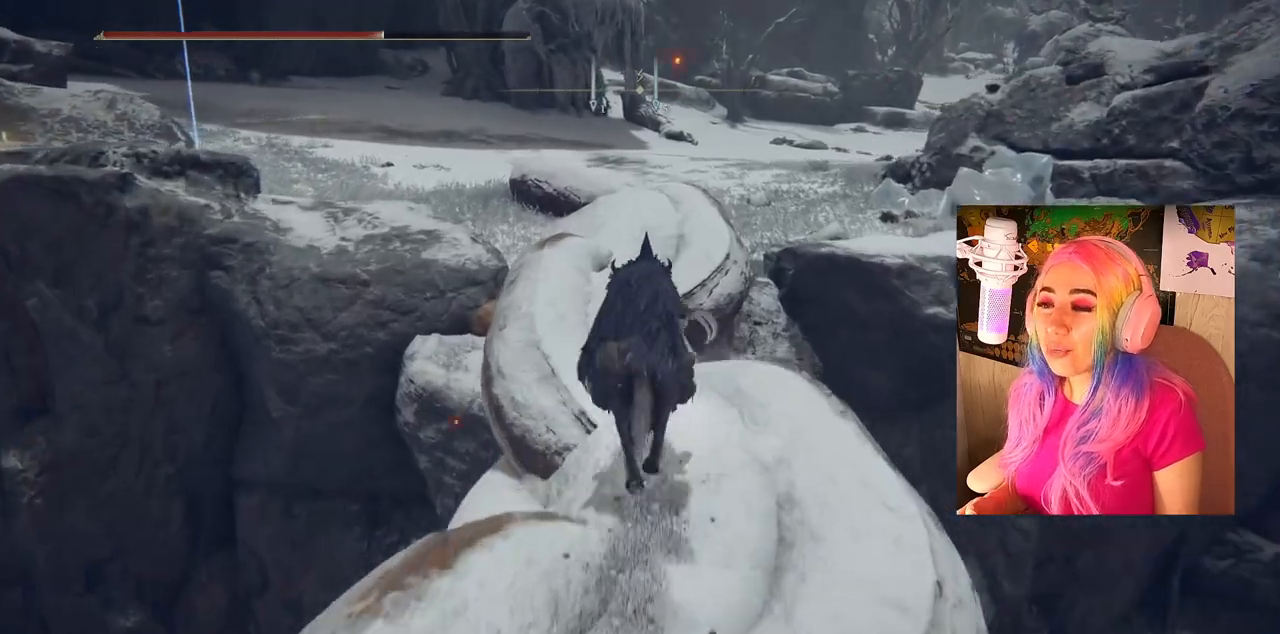
{"buttons": ["CIRCLE"], "left_stick": "up", "right_stick": "center", "events": []}
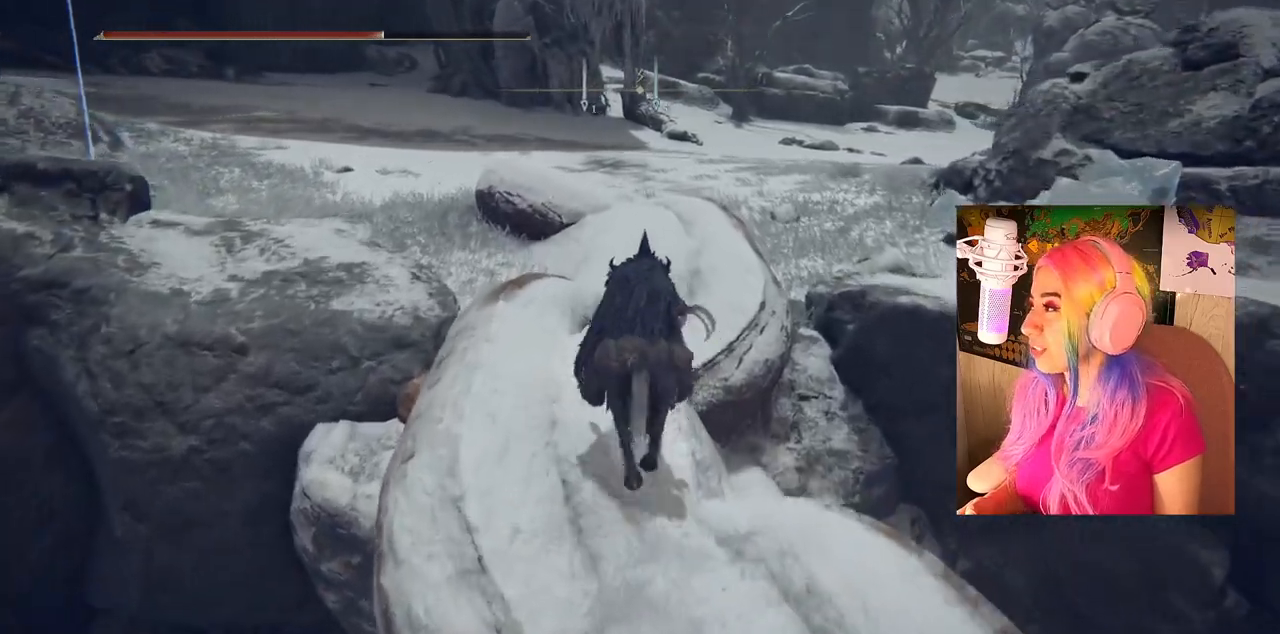
{"buttons": [], "left_stick": "up", "right_stick": "left", "events": [[183, "CIRCLE", "up"], [383, "right_stick", "left"]]}
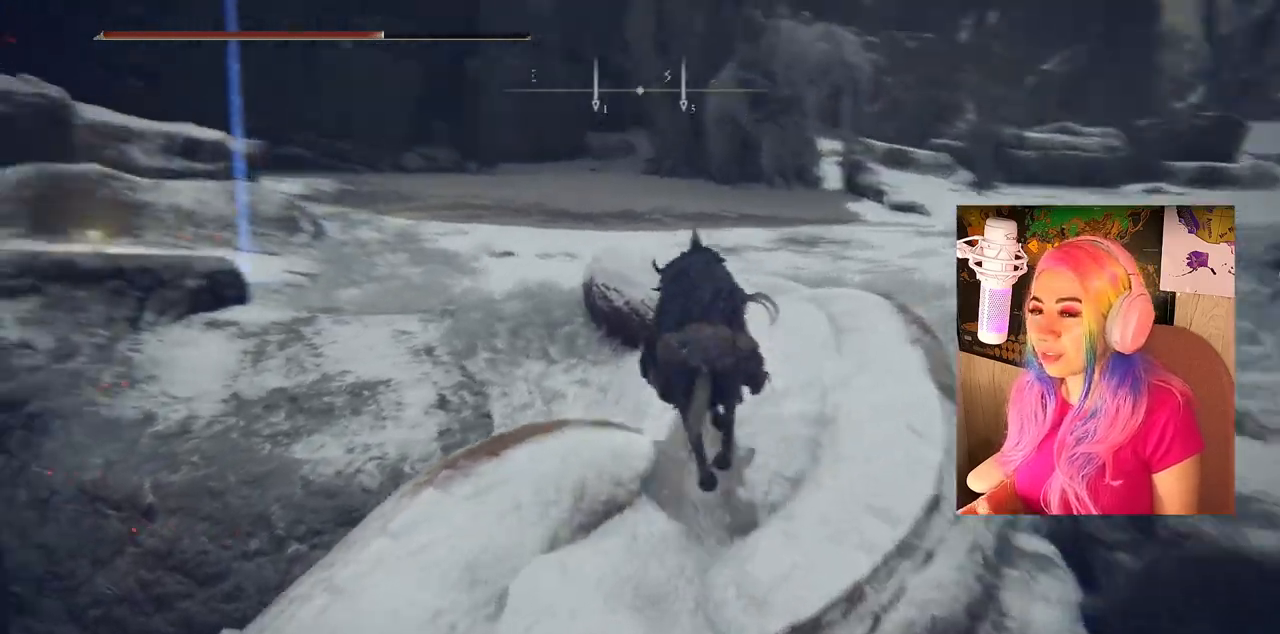
{"buttons": [], "left_stick": "up", "right_stick": "center", "events": [[467, "right_stick", "center"]]}
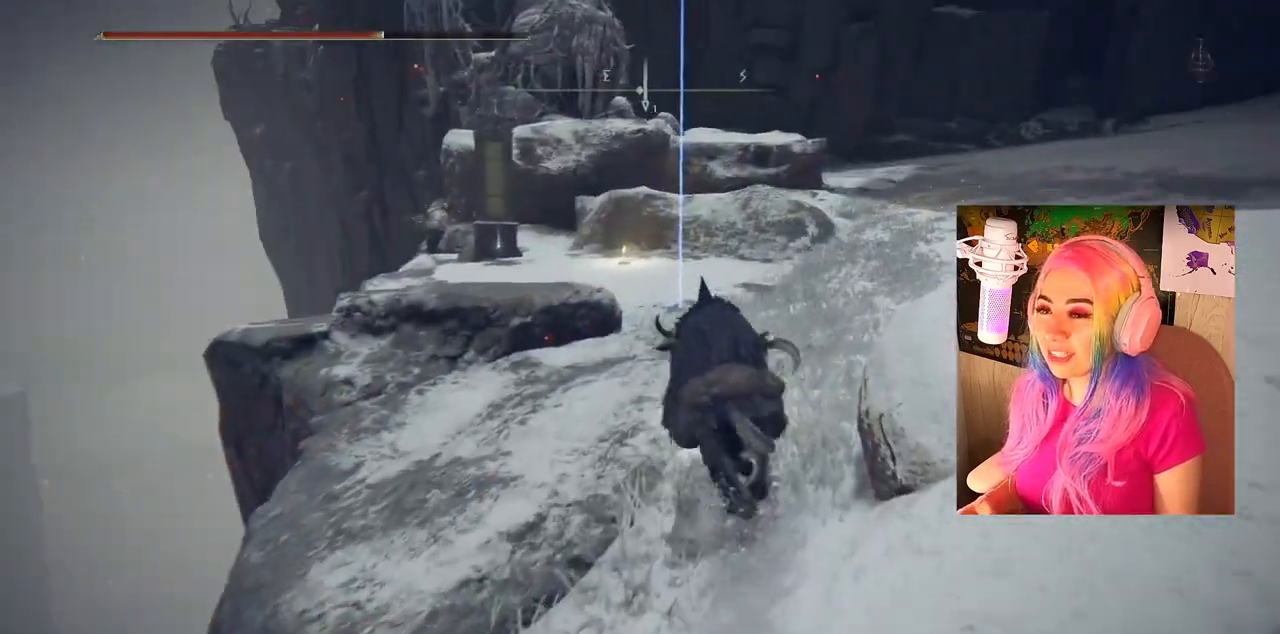
{"buttons": [], "left_stick": "up", "right_stick": "down-left", "events": [[400, "right_stick", "down-left"]]}
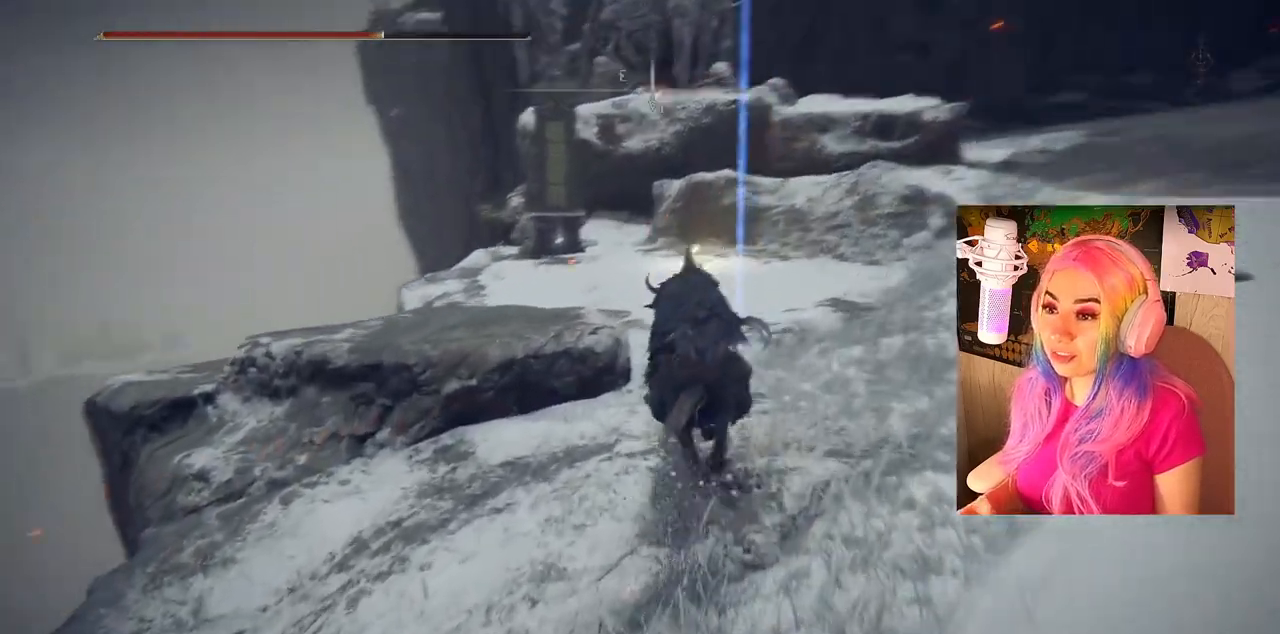
{"buttons": [], "left_stick": "up", "right_stick": "center", "events": [[67, "right_stick", "center"]]}
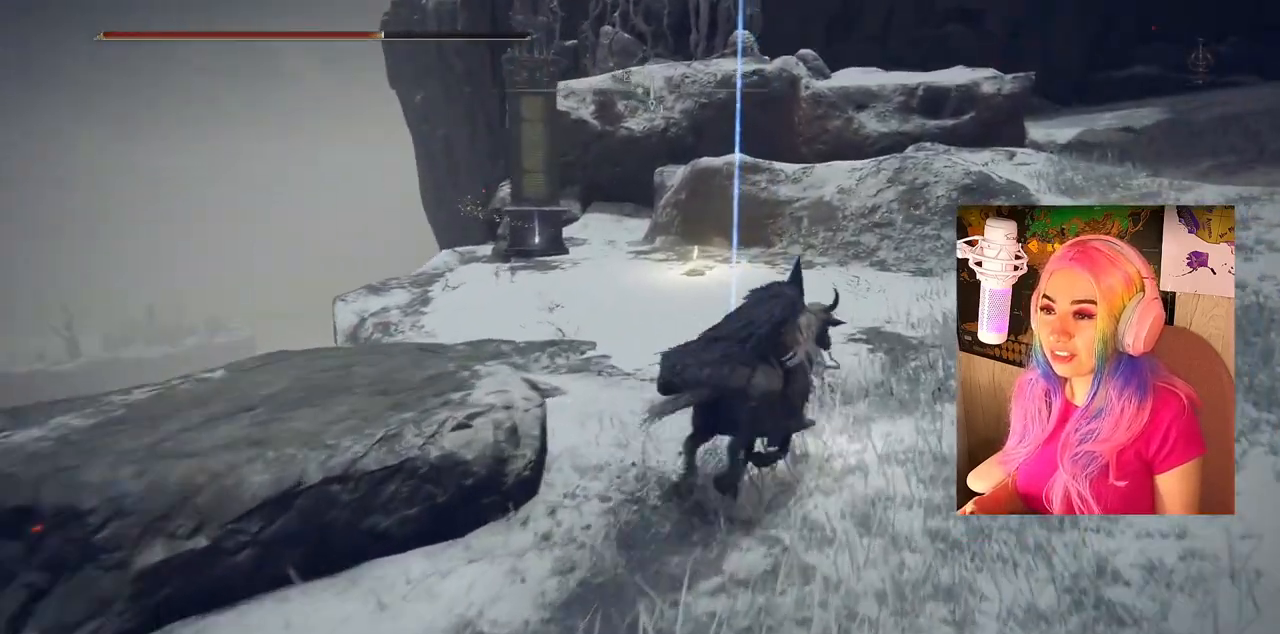
{"buttons": [], "left_stick": "up", "right_stick": "center", "events": []}
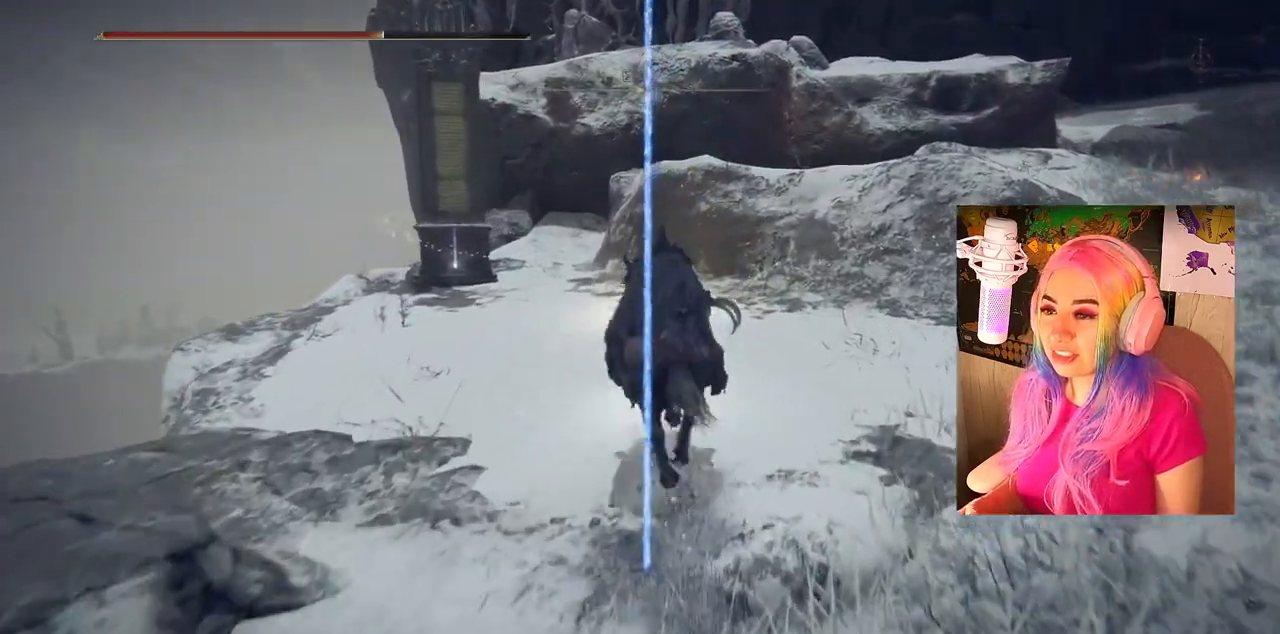
{"buttons": ["TRIANGLE", "DPAD_DOWN"], "left_stick": "center", "right_stick": "center", "events": [[283, "left_stick", "center"], [350, "TRIANGLE", "down"], [467, "DPAD_DOWN", "down"]]}
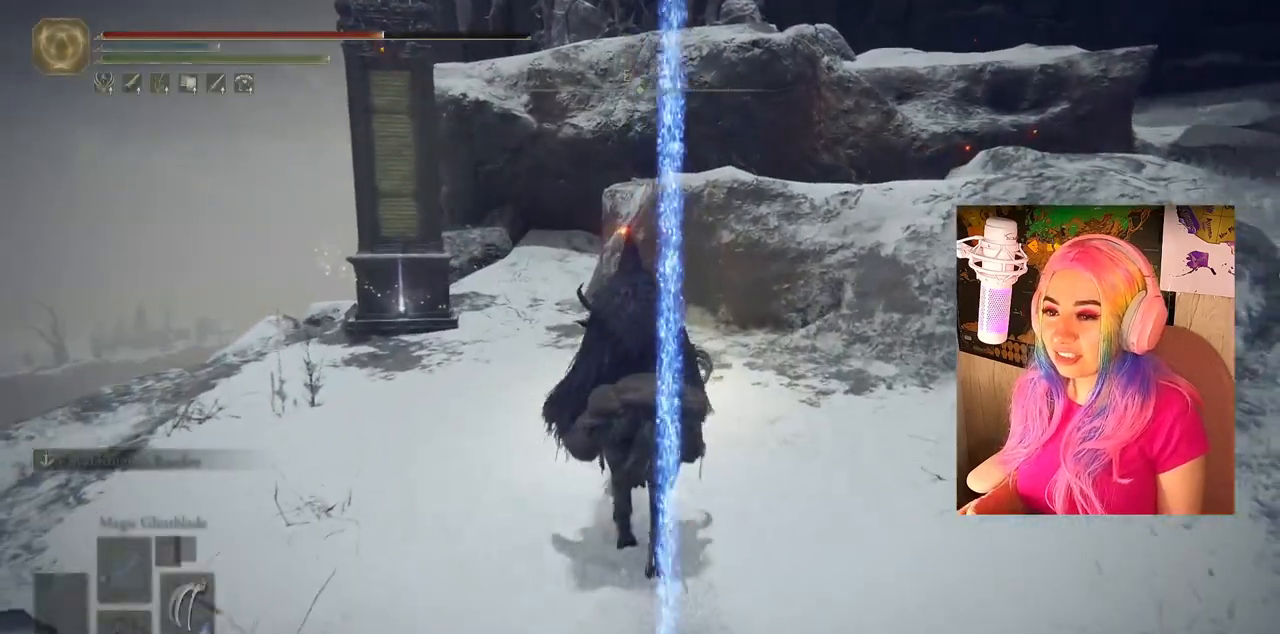
{"buttons": [], "left_stick": "up", "right_stick": "center", "events": [[167, "DPAD_DOWN", "up"], [167, "TRIANGLE", "up"], [367, "right_stick", "down-left"], [417, "left_stick", "up"], [467, "right_stick", "center"]]}
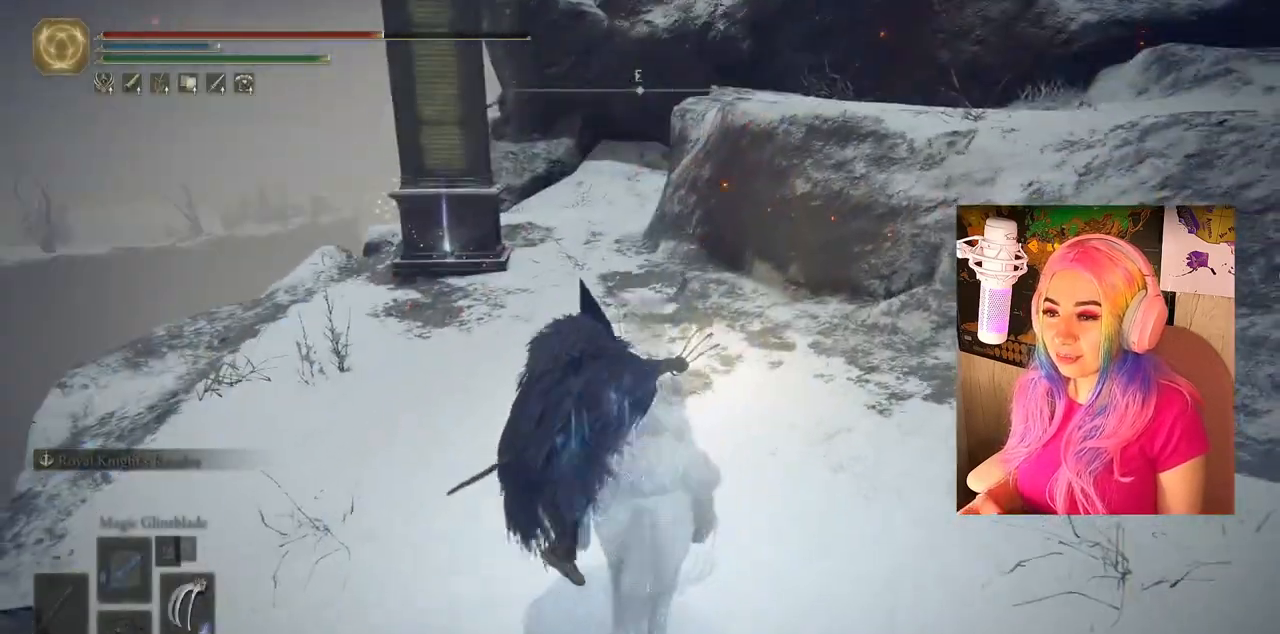
{"buttons": ["CIRCLE"], "left_stick": "up", "right_stick": "center", "events": [[167, "CIRCLE", "down"]]}
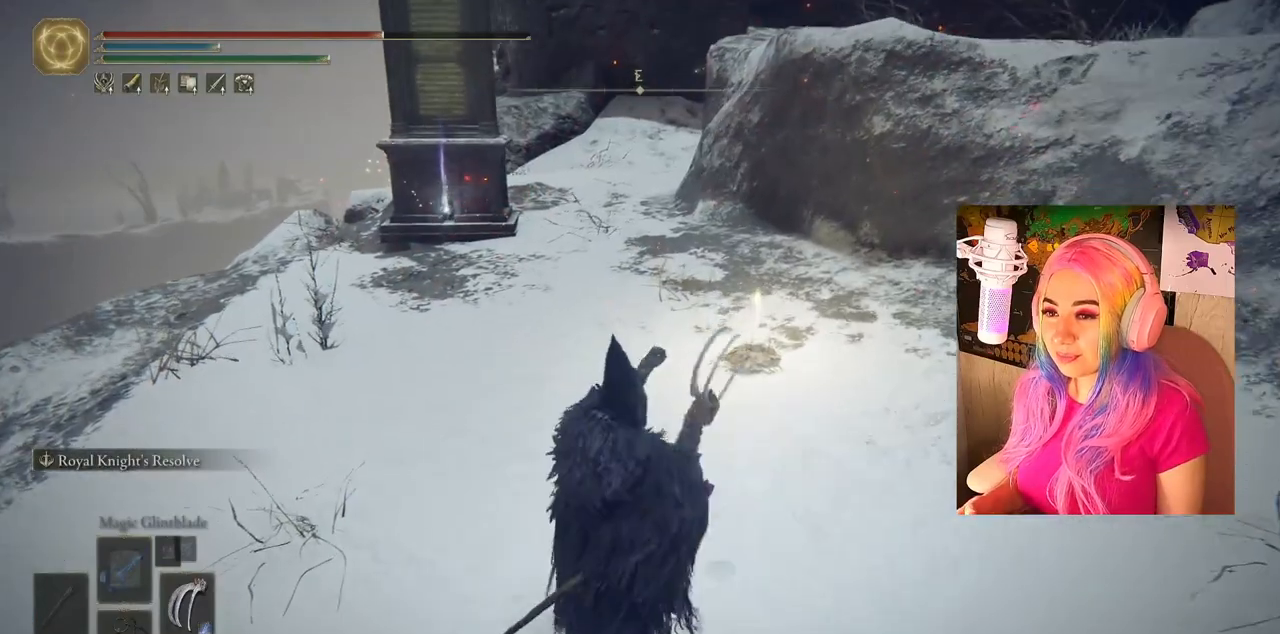
{"buttons": ["CIRCLE"], "left_stick": "up", "right_stick": "center", "events": []}
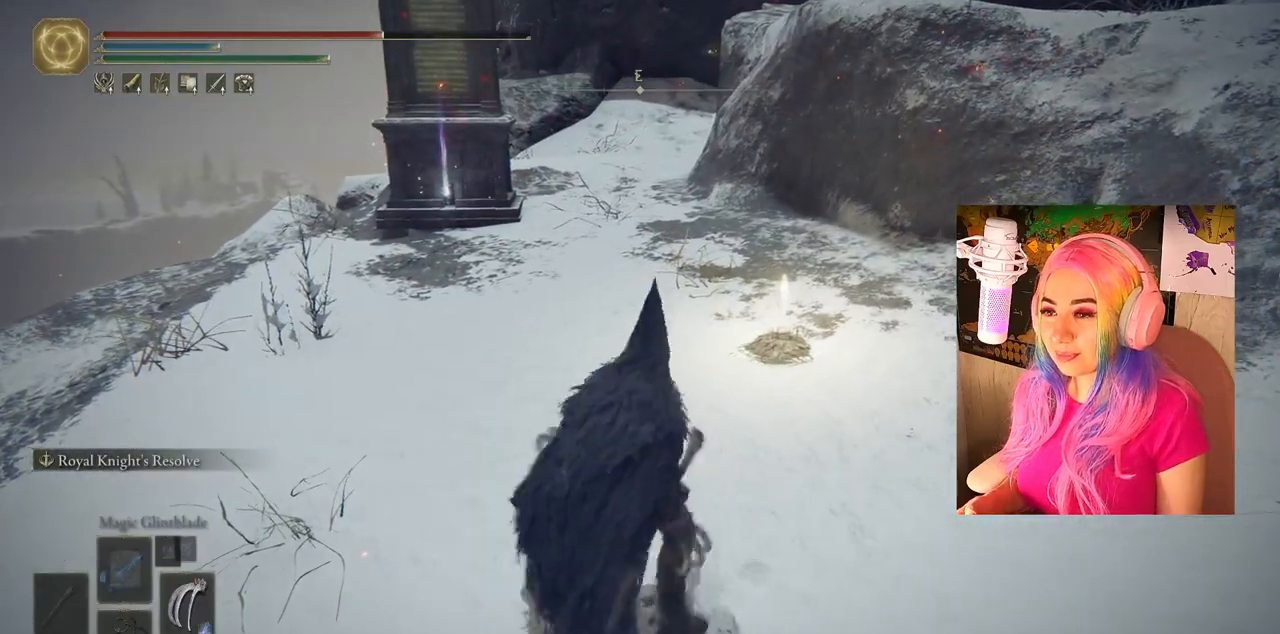
{"buttons": ["CIRCLE"], "left_stick": "up", "right_stick": "center", "events": []}
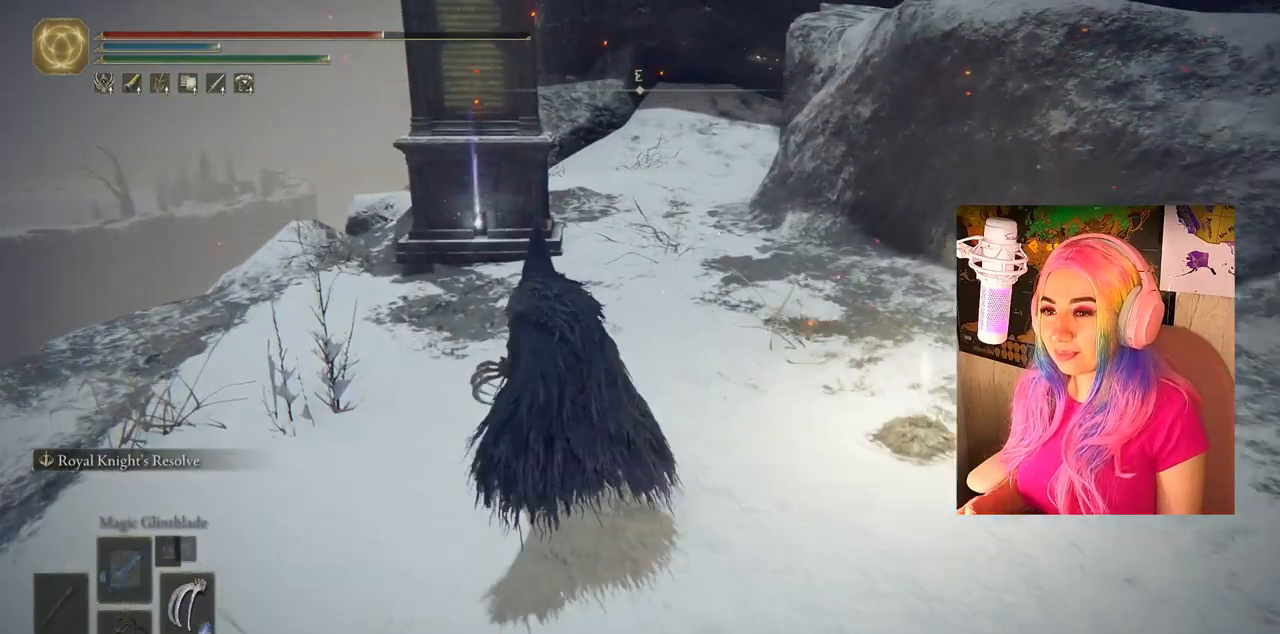
{"buttons": [], "left_stick": "up", "right_stick": "center", "events": [[467, "CIRCLE", "up"]]}
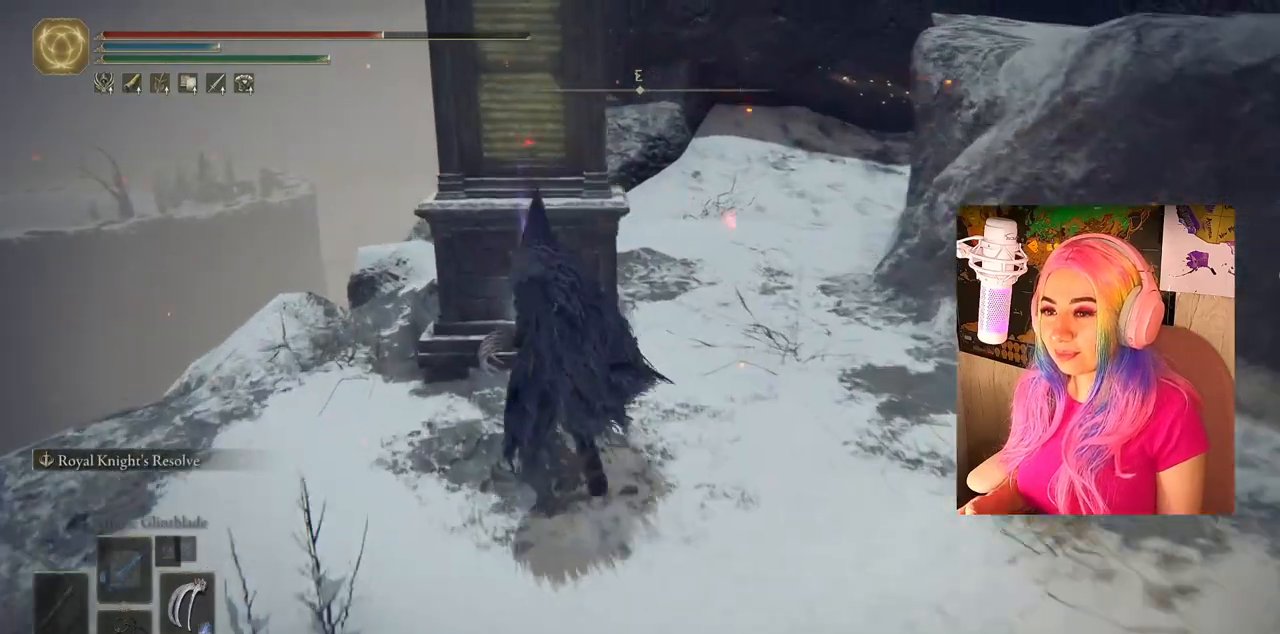
{"buttons": [], "left_stick": "down-right", "right_stick": "center", "events": [[83, "TRIANGLE", "down"], [183, "TRIANGLE", "up"], [250, "TRIANGLE", "down"], [250, "left_stick", "right"], [317, "left_stick", "down-right"], [383, "TRIANGLE", "up"]]}
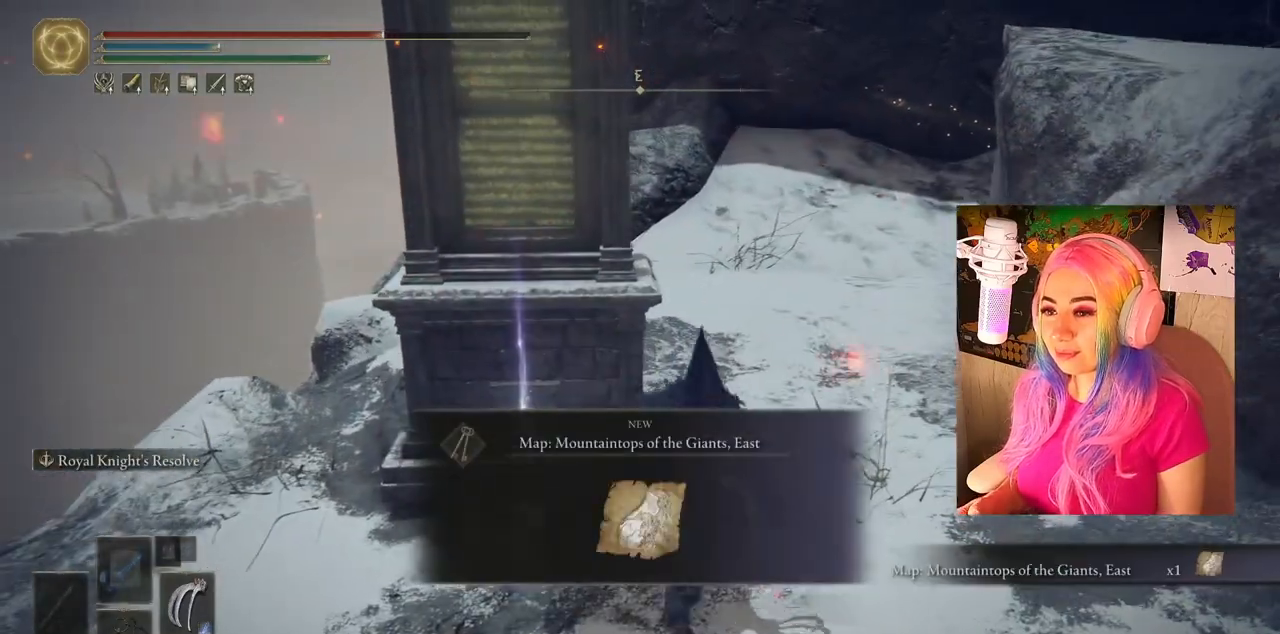
{"buttons": [], "left_stick": "right", "right_stick": "down-right", "events": [[83, "right_stick", "down-right"], [450, "left_stick", "right"]]}
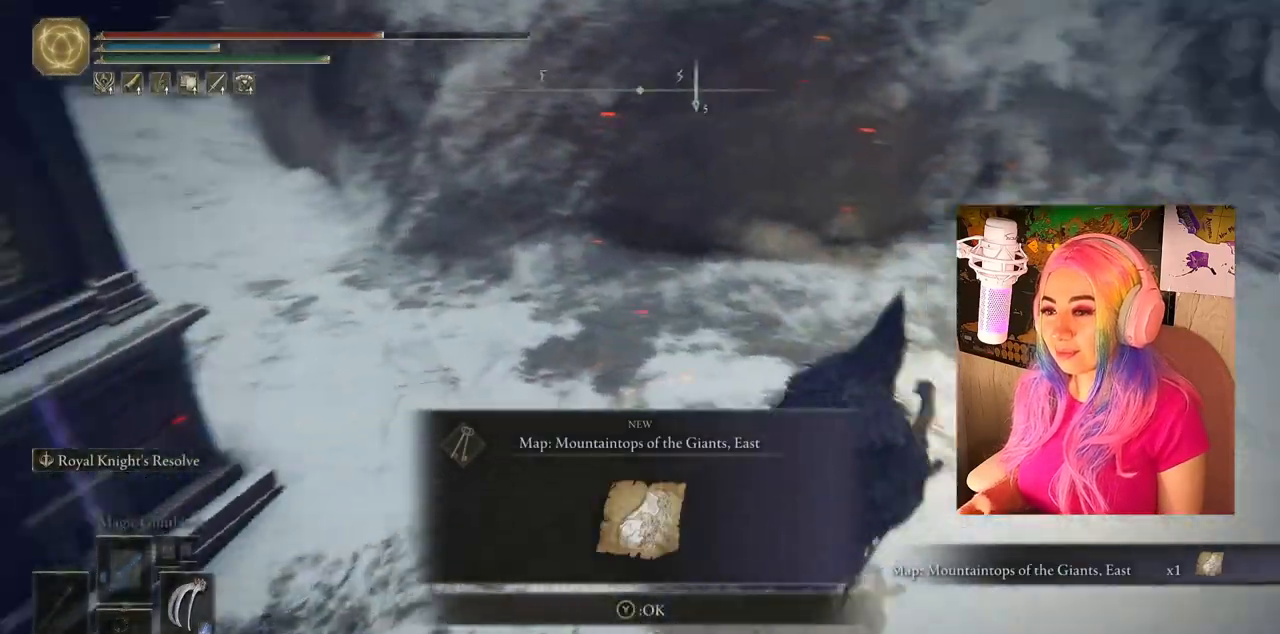
{"buttons": [], "left_stick": "center", "right_stick": "center", "events": [[67, "left_stick", "up-right"], [67, "right_stick", "center"], [300, "TRIANGLE", "down"], [433, "TRIANGLE", "up"], [450, "left_stick", "center"]]}
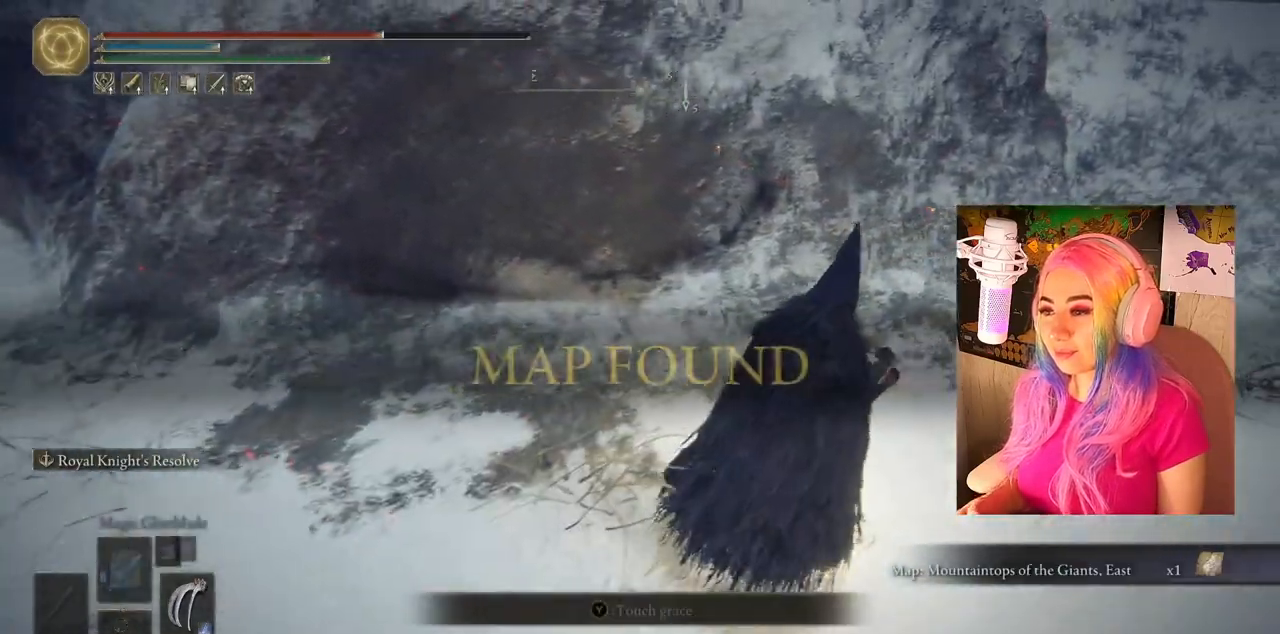
{"buttons": [], "left_stick": "center", "right_stick": "center", "events": []}
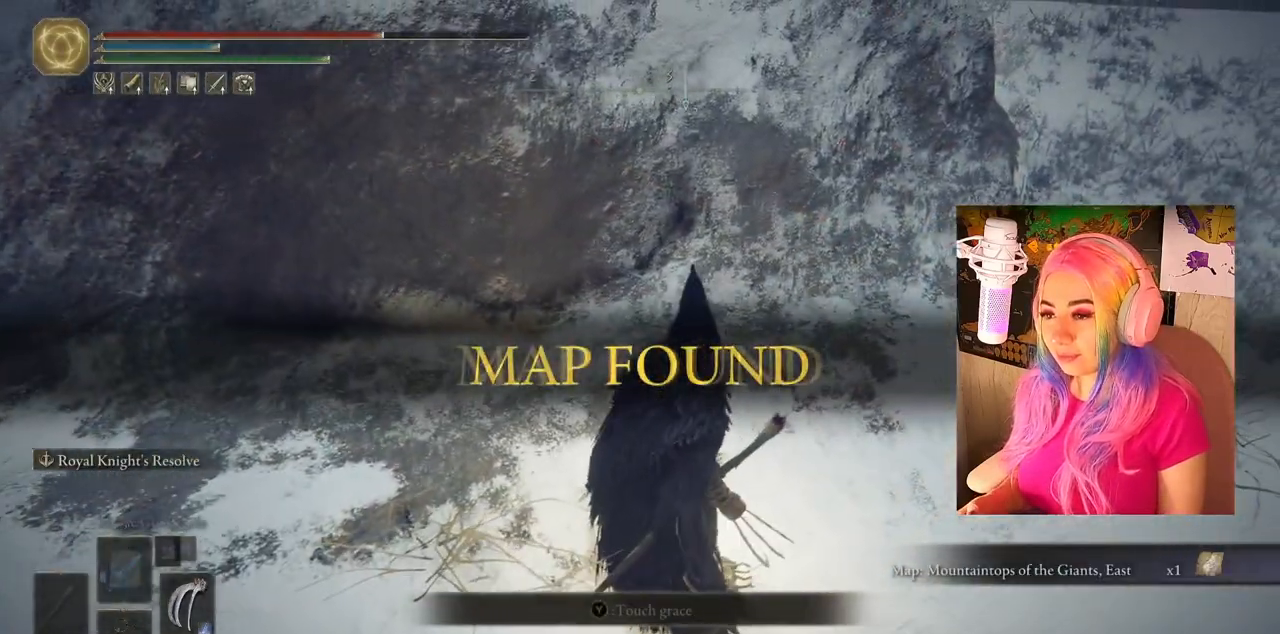
{"buttons": [], "left_stick": "center", "right_stick": "center", "events": [[167, "TRIANGLE", "down"], [200, "left_stick", "left"], [333, "TRIANGLE", "up"], [333, "left_stick", "center"]]}